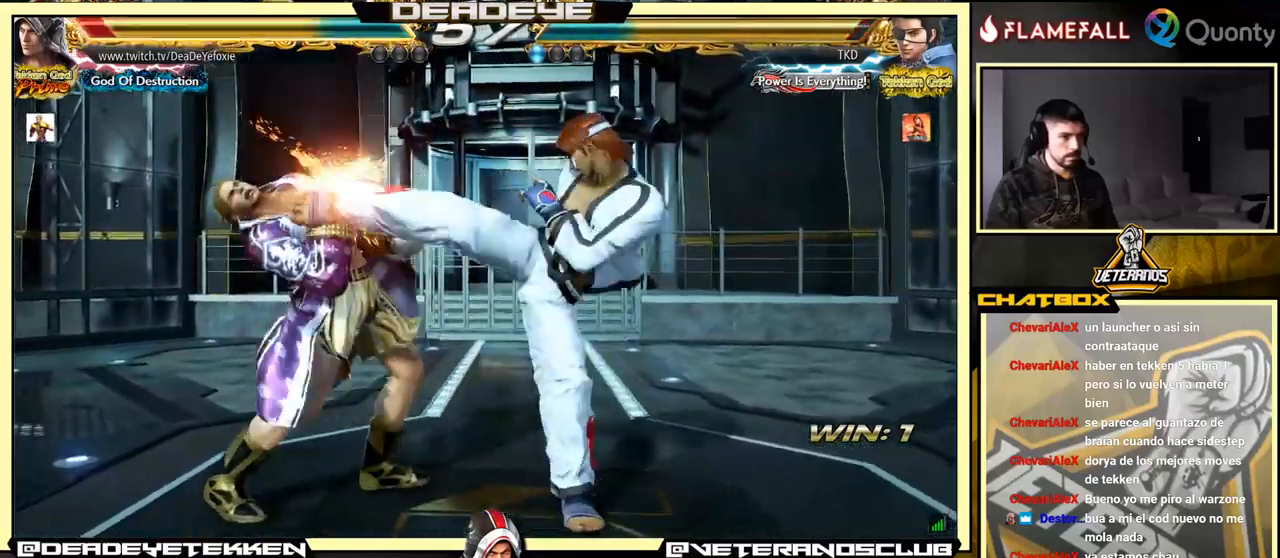
Gameplay with a controller (arcade stick); each line is a JSON object with the inputs held at the frame after it. "events" lists button and stick changes between this image and that frame as [ms after this image, input, new state], when the widget could be followed in between. Not read: L3 R3.
{"buttons": [], "left_stick": "left", "events": []}
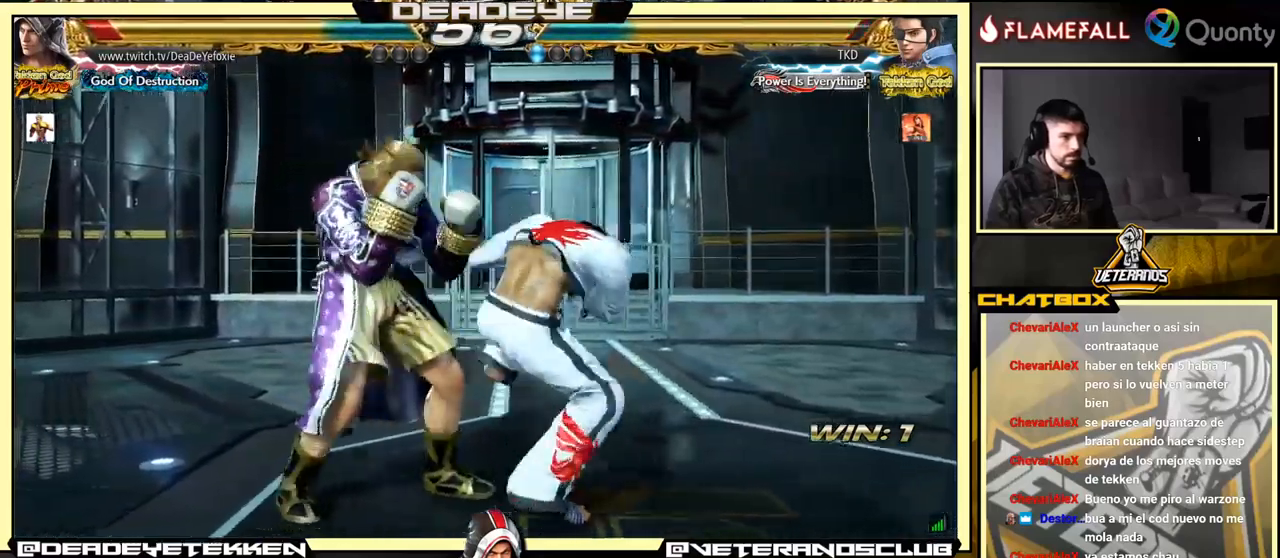
{"buttons": [], "left_stick": "down-left", "events": [[200, "left_stick", "center"], [300, "left_stick", "left"], [450, "left_stick", "down-left"]]}
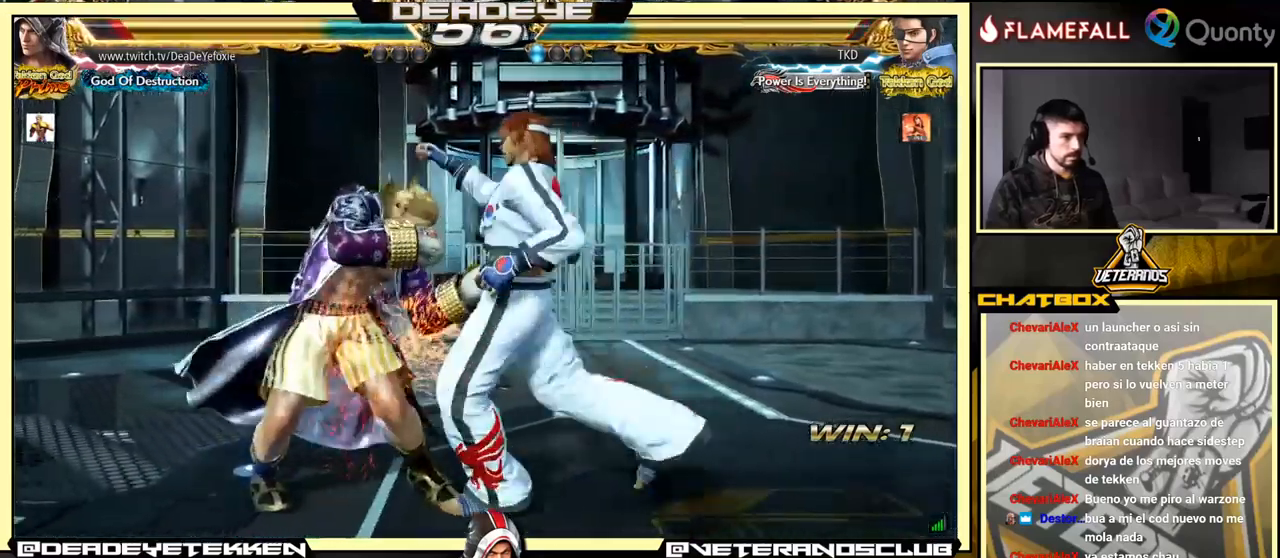
{"buttons": [], "left_stick": "left", "events": [[150, "left_stick", "center"], [350, "left_stick", "left"]]}
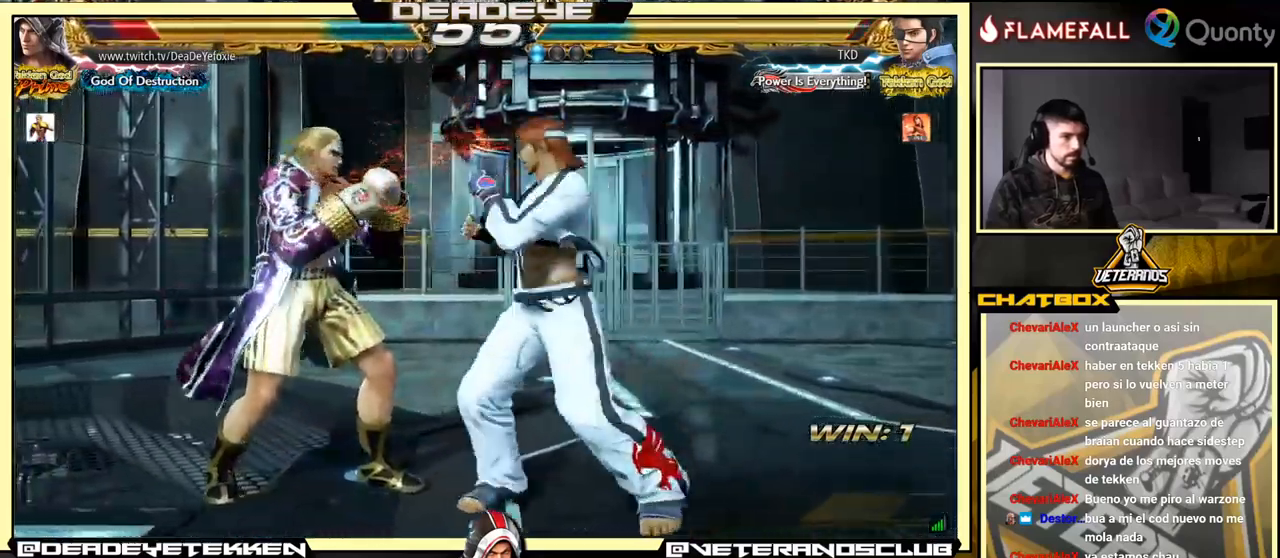
{"buttons": [], "left_stick": "center", "events": [[250, "left_stick", "center"], [267, "SQUARE", "down"], [334, "SQUARE", "up"], [417, "SQUARE", "down"], [484, "SQUARE", "up"]]}
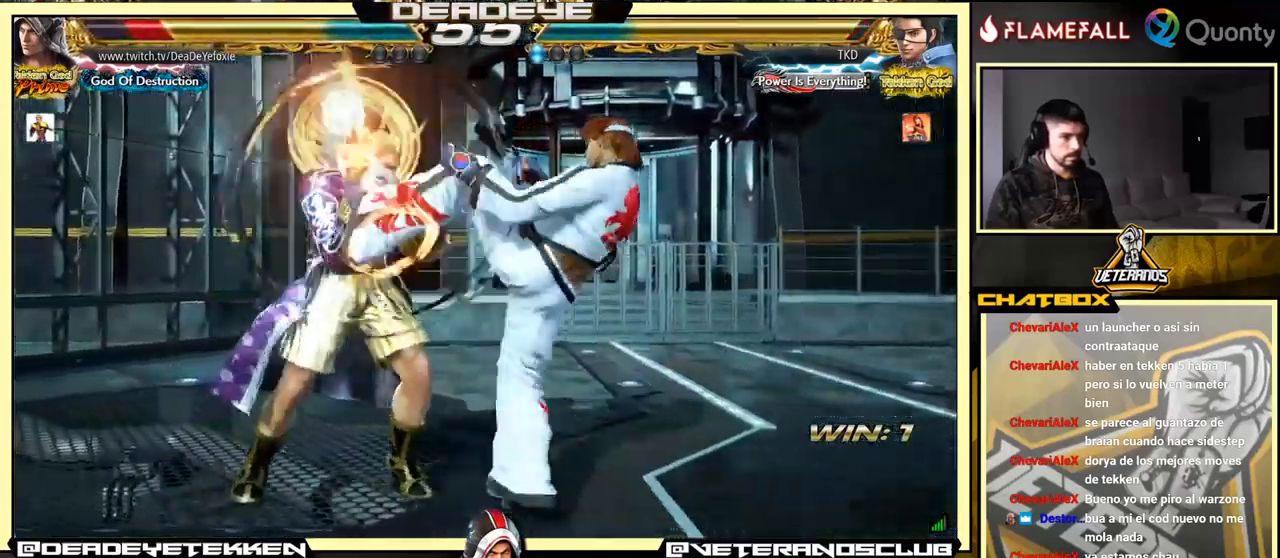
{"buttons": [], "left_stick": "left", "events": [[34, "left_stick", "left"]]}
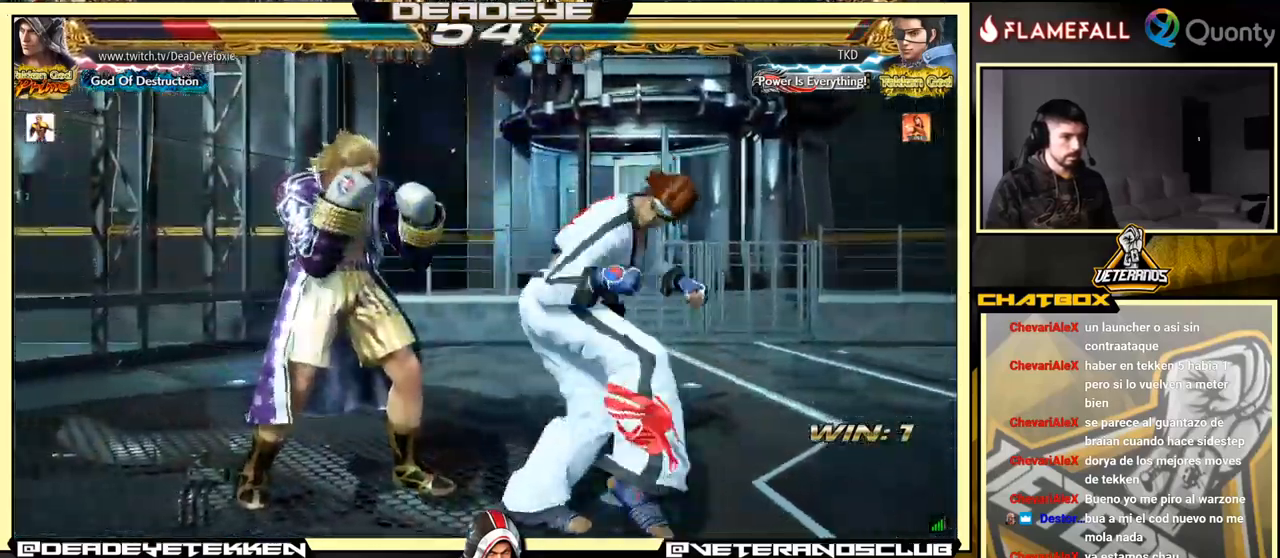
{"buttons": [], "left_stick": "center", "events": [[167, "left_stick", "down-left"], [367, "left_stick", "center"]]}
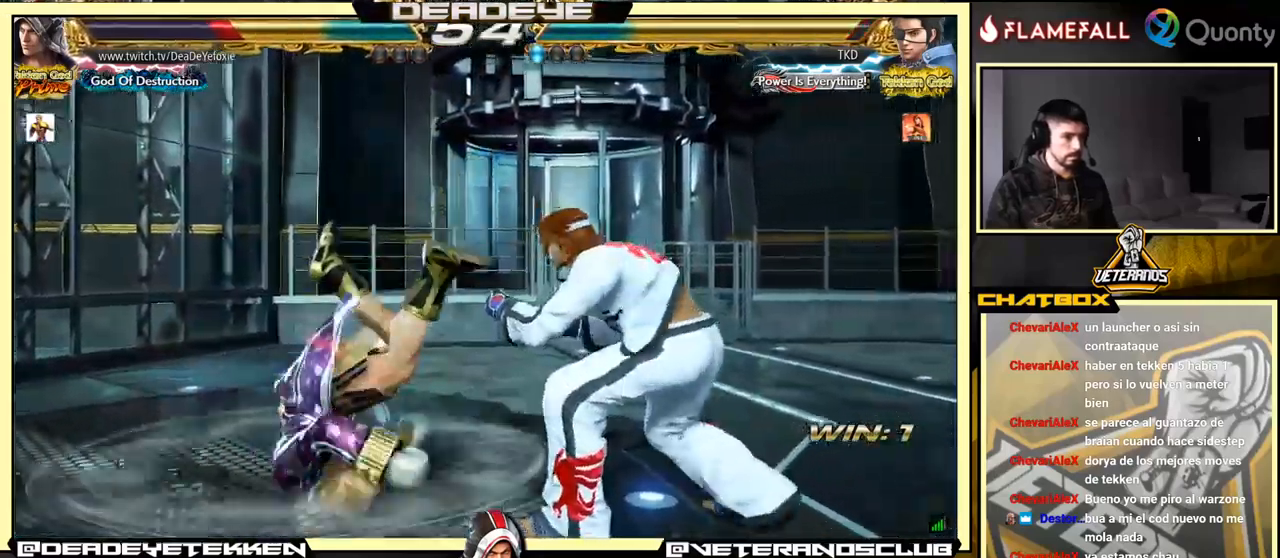
{"buttons": [], "left_stick": "center", "events": []}
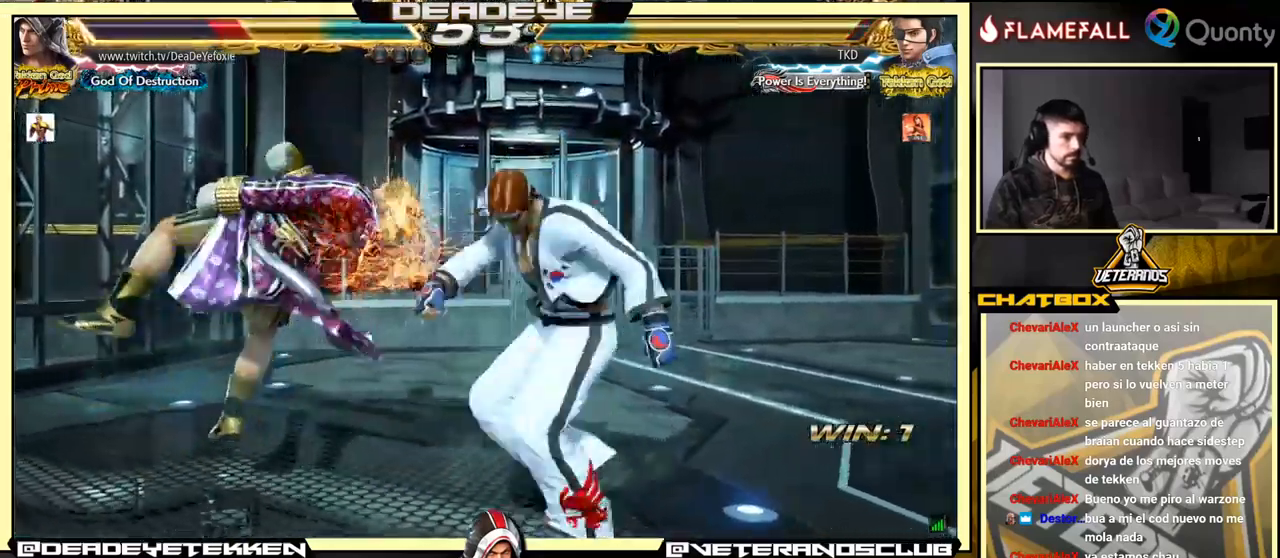
{"buttons": ["SQUARE"], "left_stick": "center", "events": [[484, "SQUARE", "down"]]}
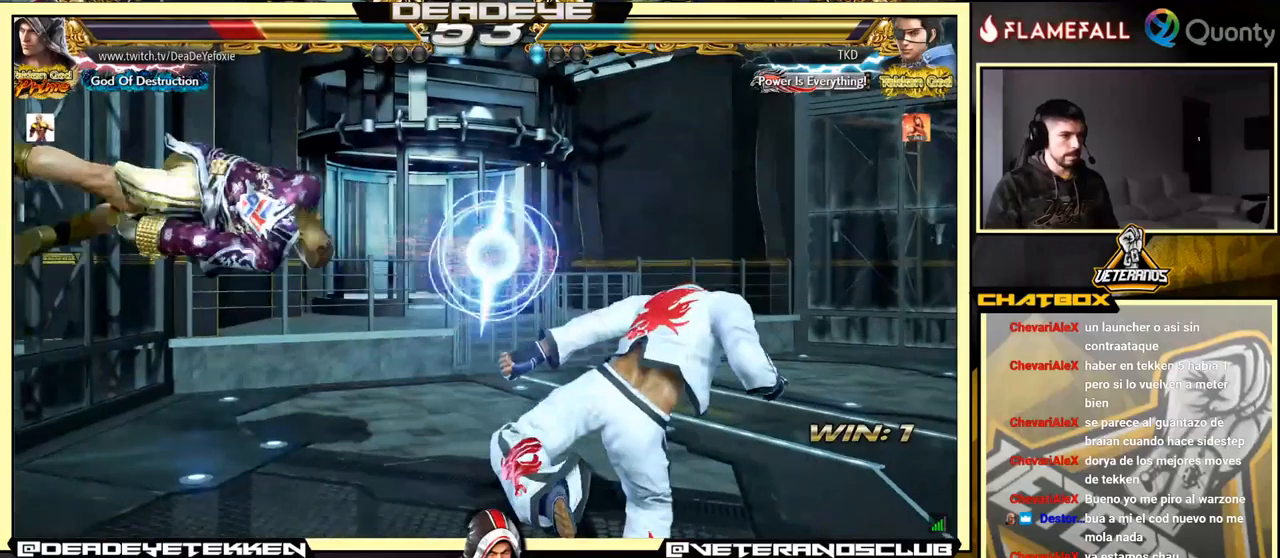
{"buttons": [], "left_stick": "center", "events": [[33, "SQUARE", "up"], [166, "SQUARE", "down"], [216, "SQUARE", "up"], [316, "SQUARE", "down"], [400, "SQUARE", "up"]]}
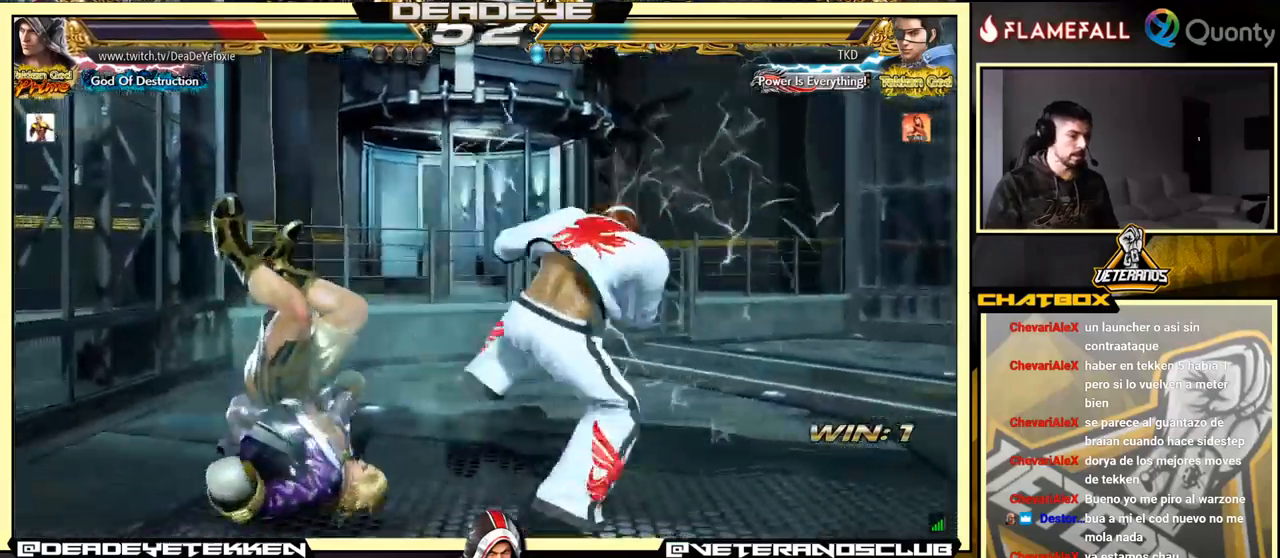
{"buttons": [], "left_stick": "center", "events": [[16, "SQUARE", "down"], [133, "SQUARE", "up"]]}
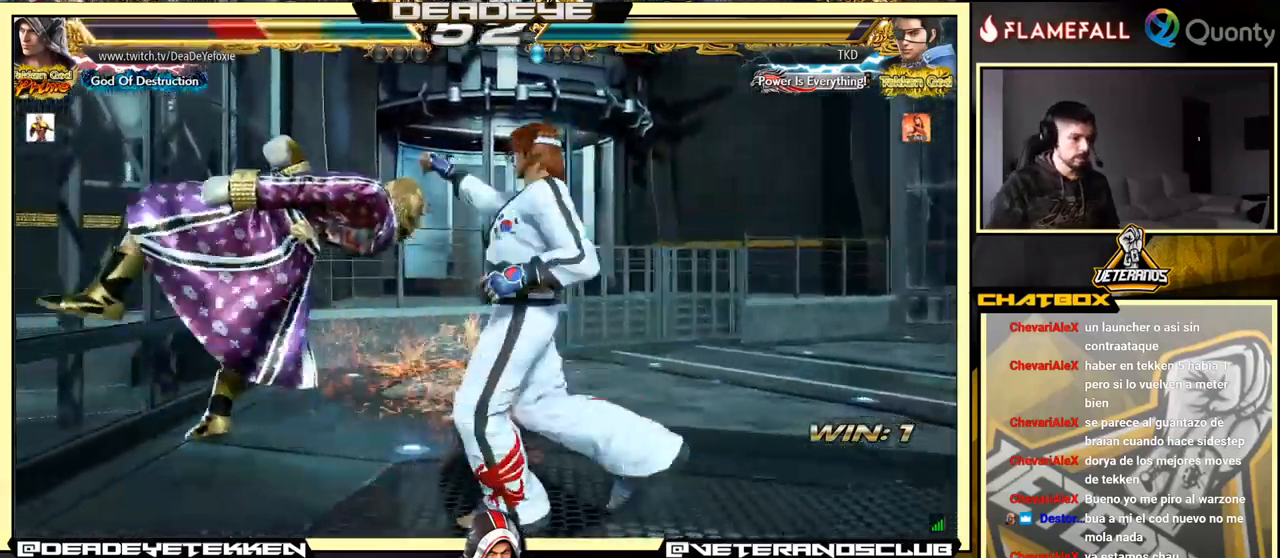
{"buttons": ["SQUARE"], "left_stick": "center", "events": [[316, "SQUARE", "down"], [383, "SQUARE", "up"], [483, "SQUARE", "down"]]}
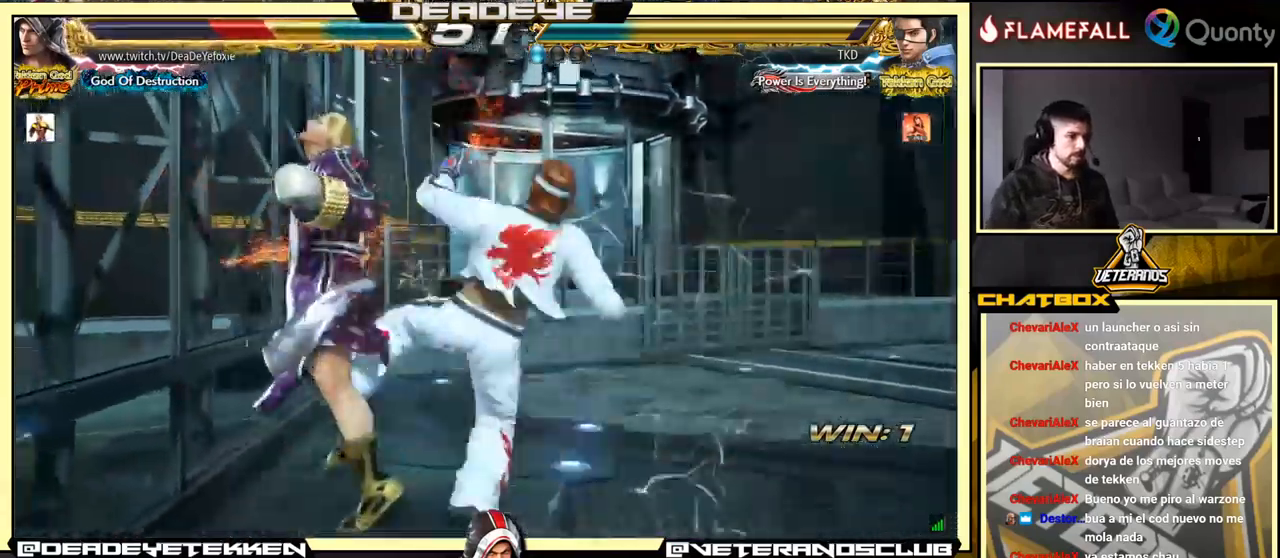
{"buttons": [], "left_stick": "center", "events": [[216, "SQUARE", "up"], [283, "SQUARE", "down"], [350, "SQUARE", "up"]]}
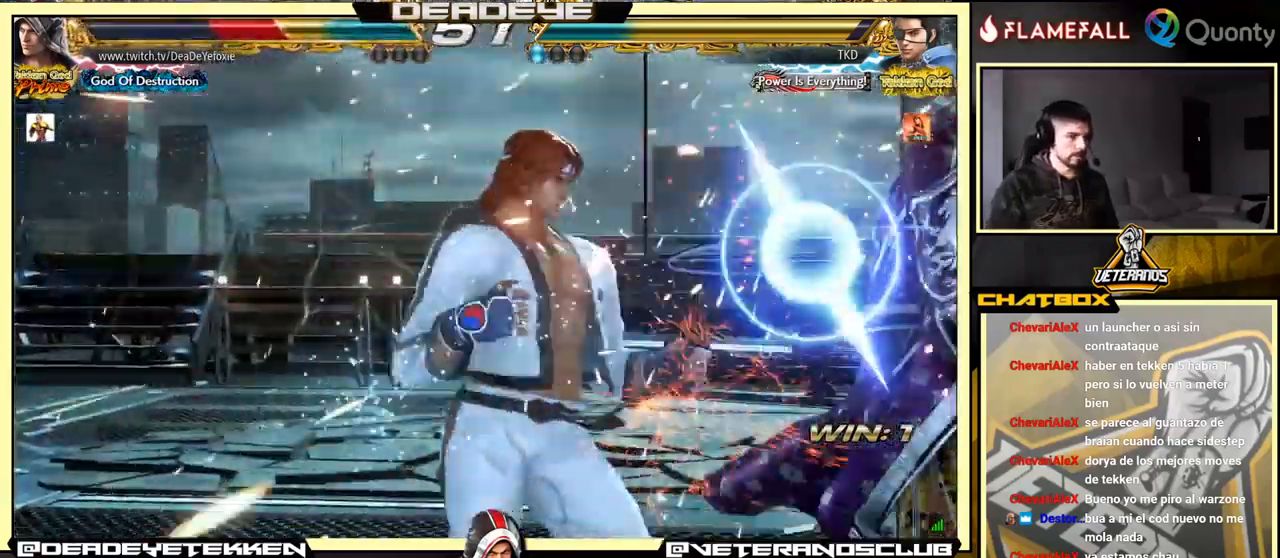
{"buttons": ["SQUARE"], "left_stick": "center", "events": [[83, "SQUARE", "down"], [100, "SQUARE", "up"], [233, "SQUARE", "down"], [266, "SQUARE", "up"], [350, "SQUARE", "down"], [433, "SQUARE", "up"], [500, "SQUARE", "down"]]}
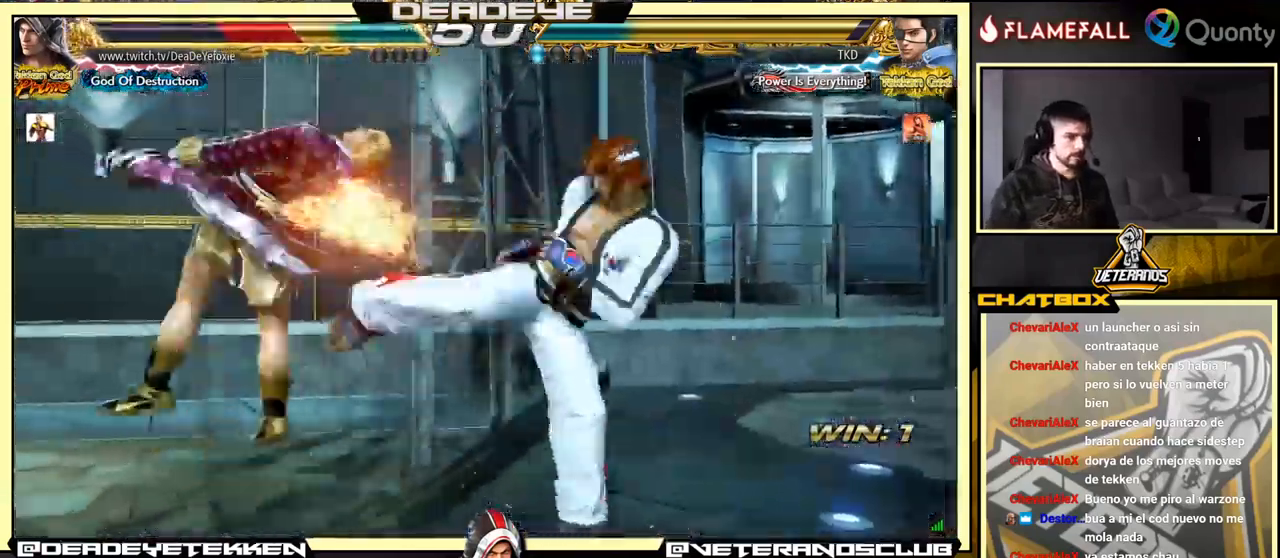
{"buttons": [], "left_stick": "left", "events": [[66, "SQUARE", "up"], [383, "left_stick", "left"]]}
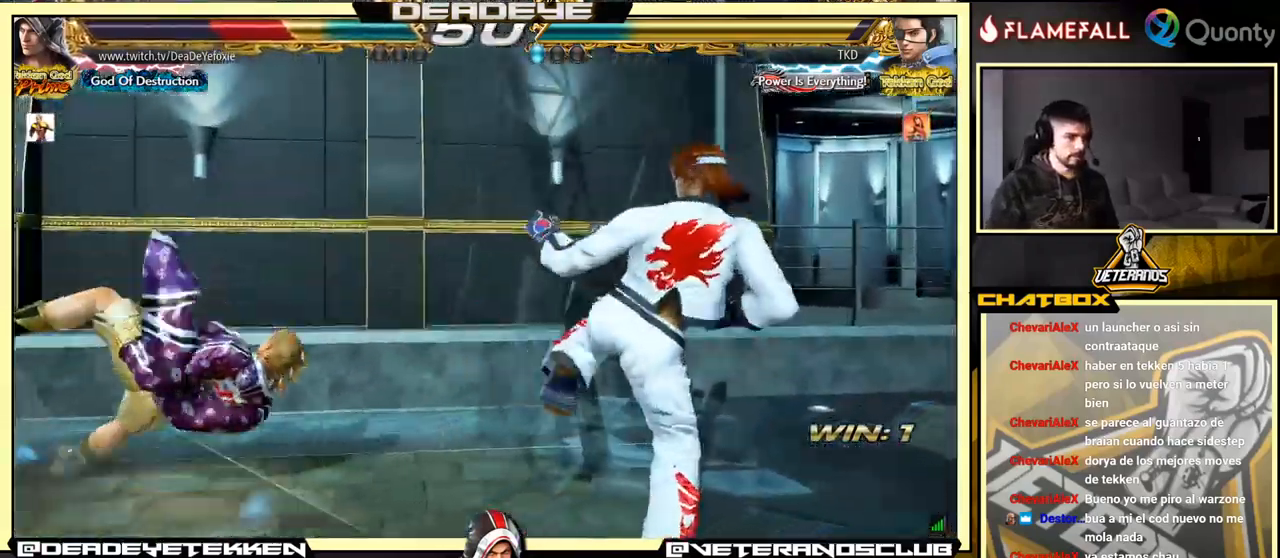
{"buttons": [], "left_stick": "center", "events": [[433, "left_stick", "center"]]}
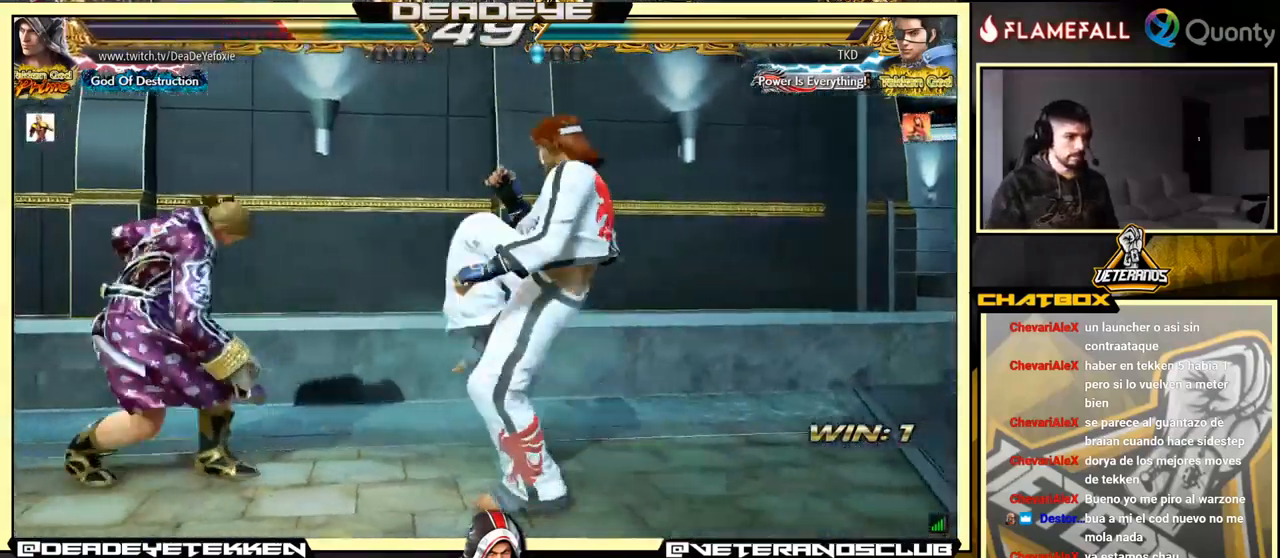
{"buttons": [], "left_stick": "center", "events": [[100, "CIRCLE", "down"], [200, "CIRCLE", "up"]]}
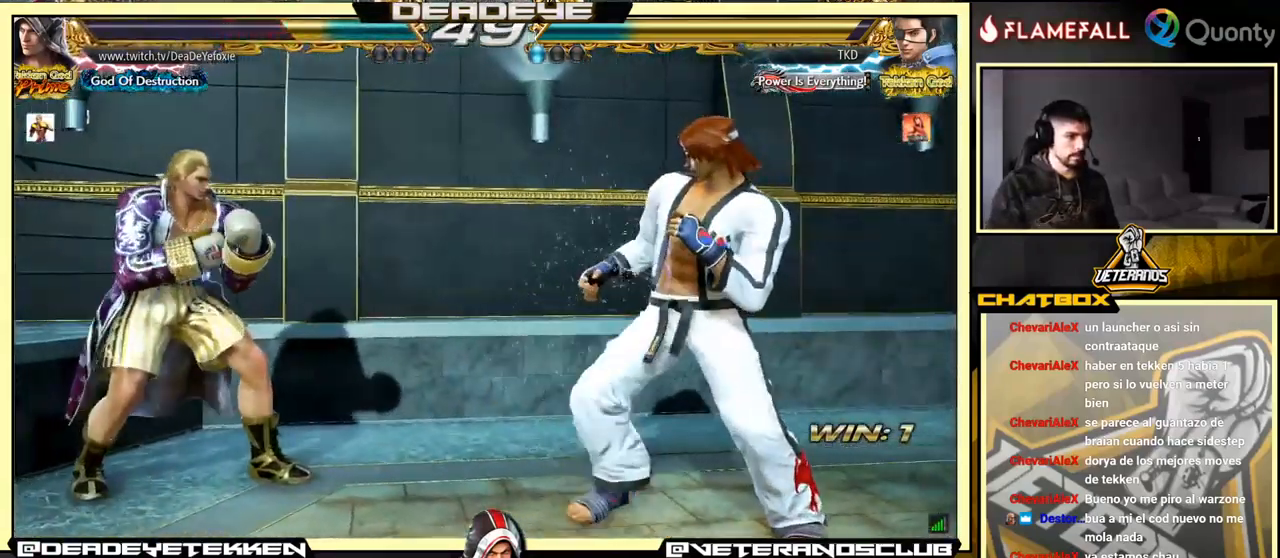
{"buttons": [], "left_stick": "center", "events": [[66, "left_stick", "down"], [133, "left_stick", "center"], [266, "CIRCLE", "down"], [400, "CIRCLE", "up"]]}
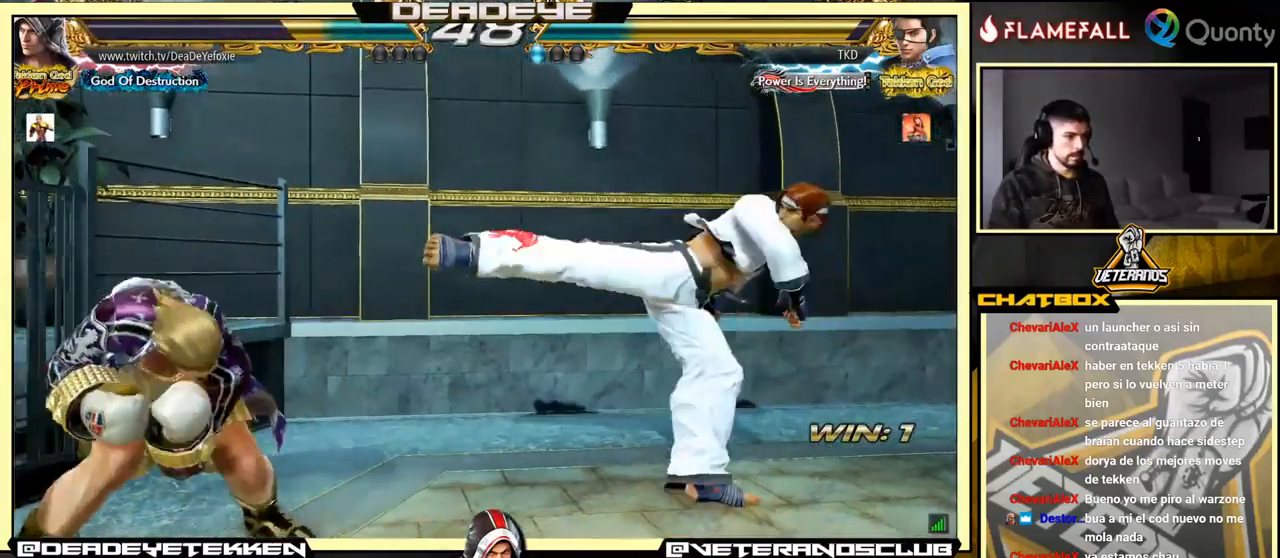
{"buttons": [], "left_stick": "center", "events": [[233, "left_stick", "down"], [300, "left_stick", "center"], [416, "CIRCLE", "down"], [500, "CIRCLE", "up"]]}
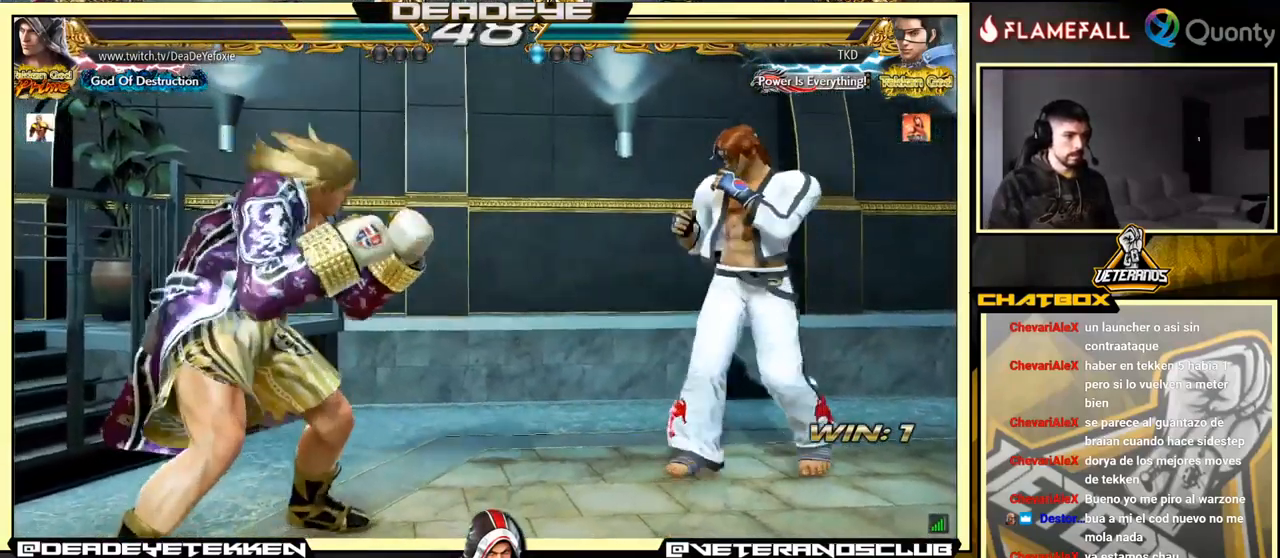
{"buttons": ["SQUARE"], "left_stick": "right", "events": [[333, "left_stick", "left"], [400, "left_stick", "down"], [483, "SQUARE", "down"], [500, "left_stick", "right"]]}
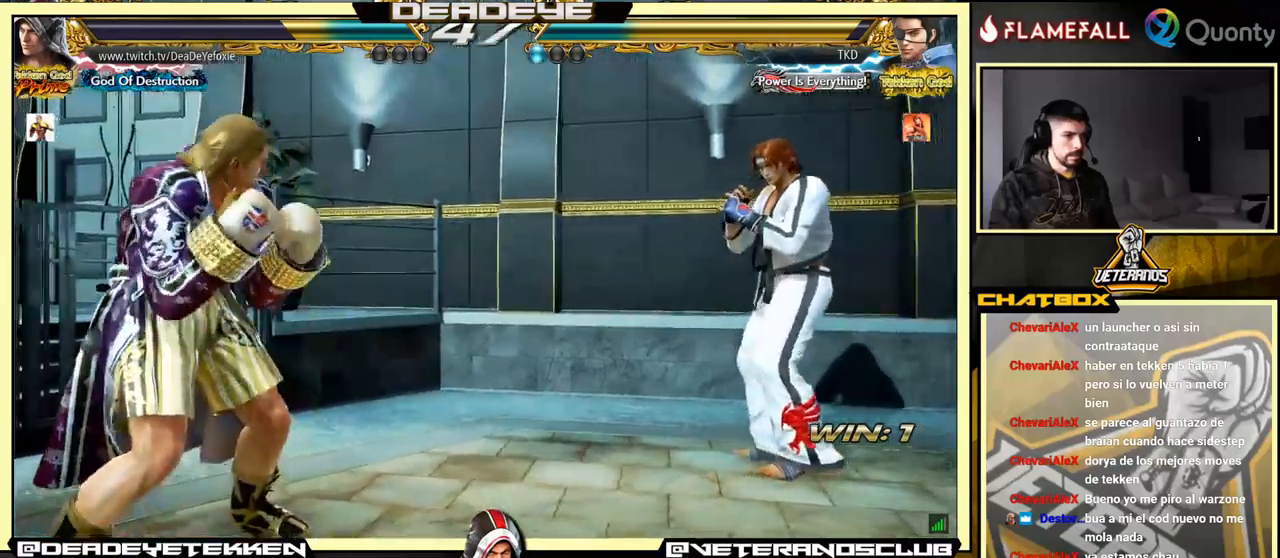
{"buttons": [], "left_stick": "left", "events": [[100, "SQUARE", "up"], [167, "left_stick", "left"]]}
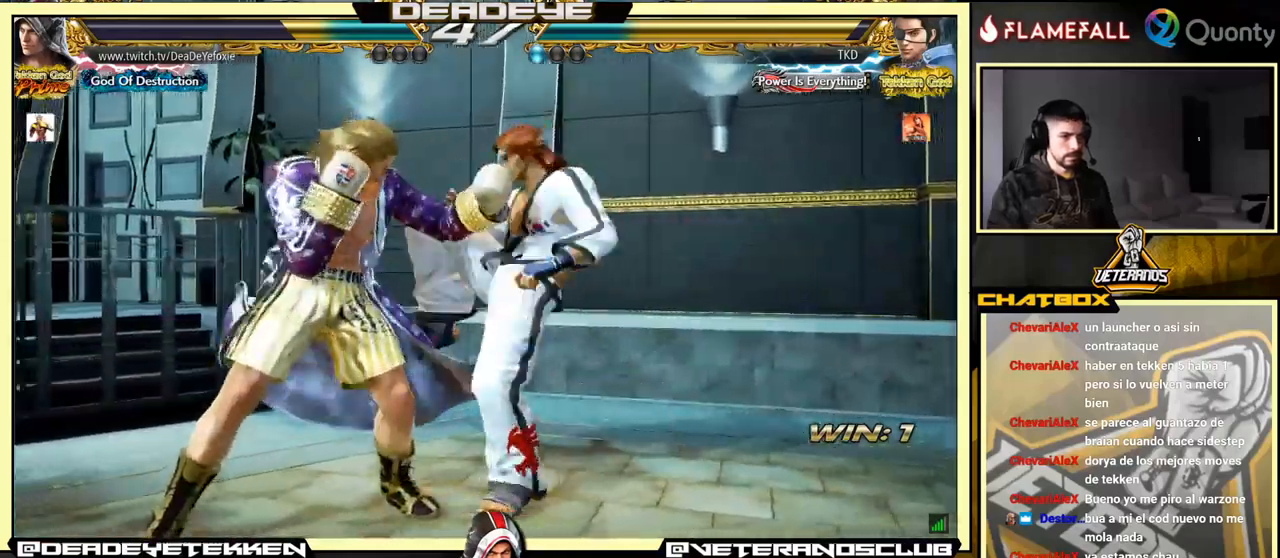
{"buttons": [], "left_stick": "center", "events": [[400, "left_stick", "center"]]}
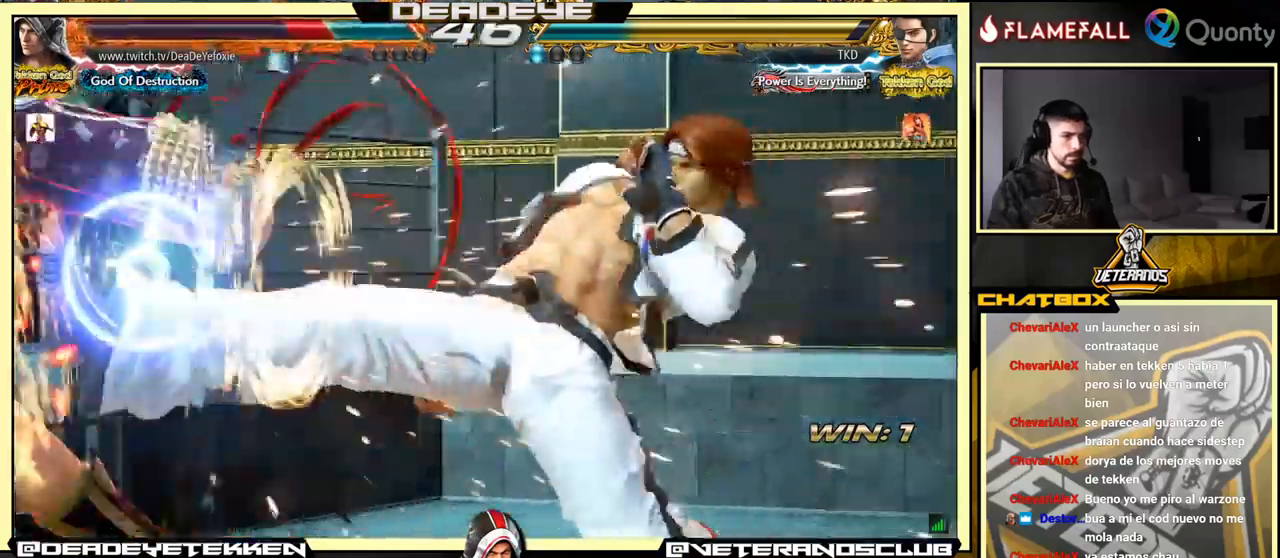
{"buttons": [], "left_stick": "left", "events": [[183, "left_stick", "left"]]}
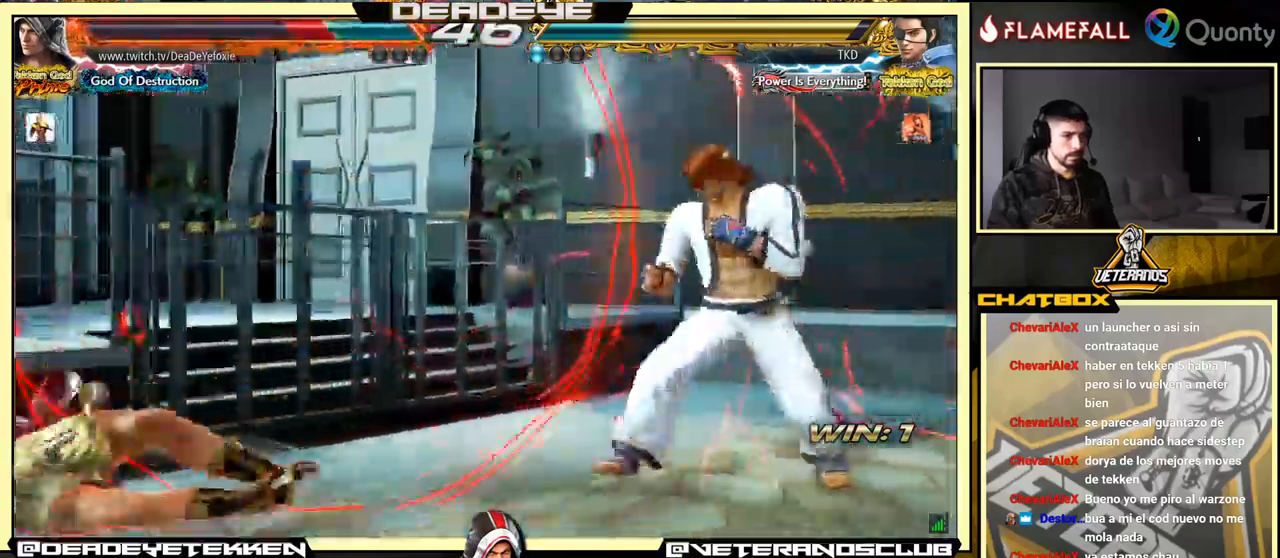
{"buttons": [], "left_stick": "down-left", "events": [[400, "left_stick", "down-left"]]}
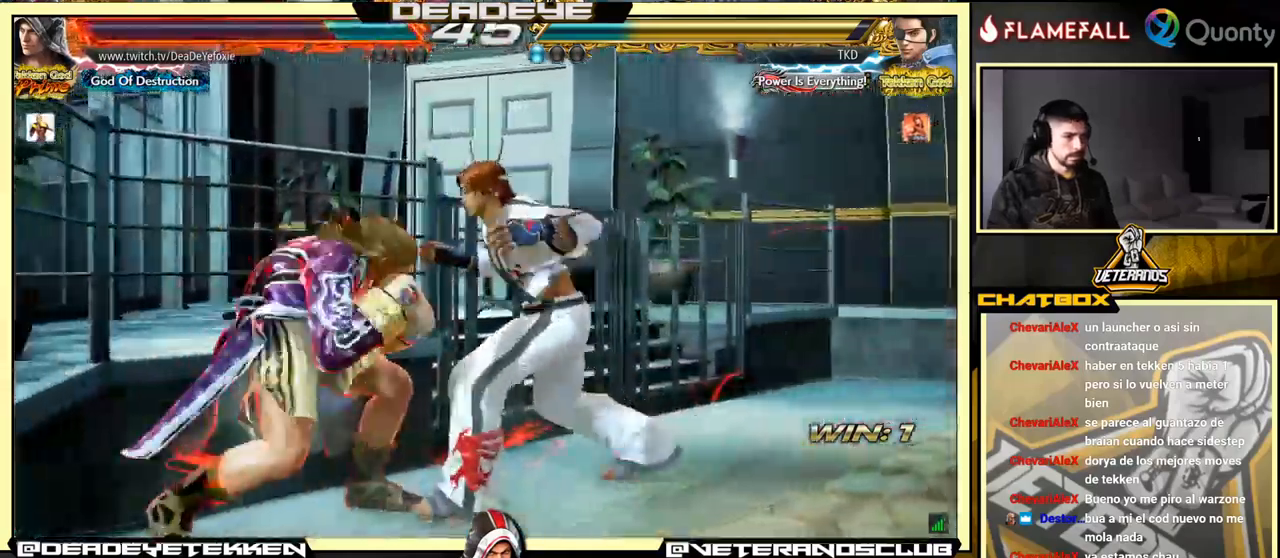
{"buttons": [], "left_stick": "center", "events": [[83, "left_stick", "left"], [367, "SQUARE", "down"], [367, "left_stick", "center"], [450, "SQUARE", "up"]]}
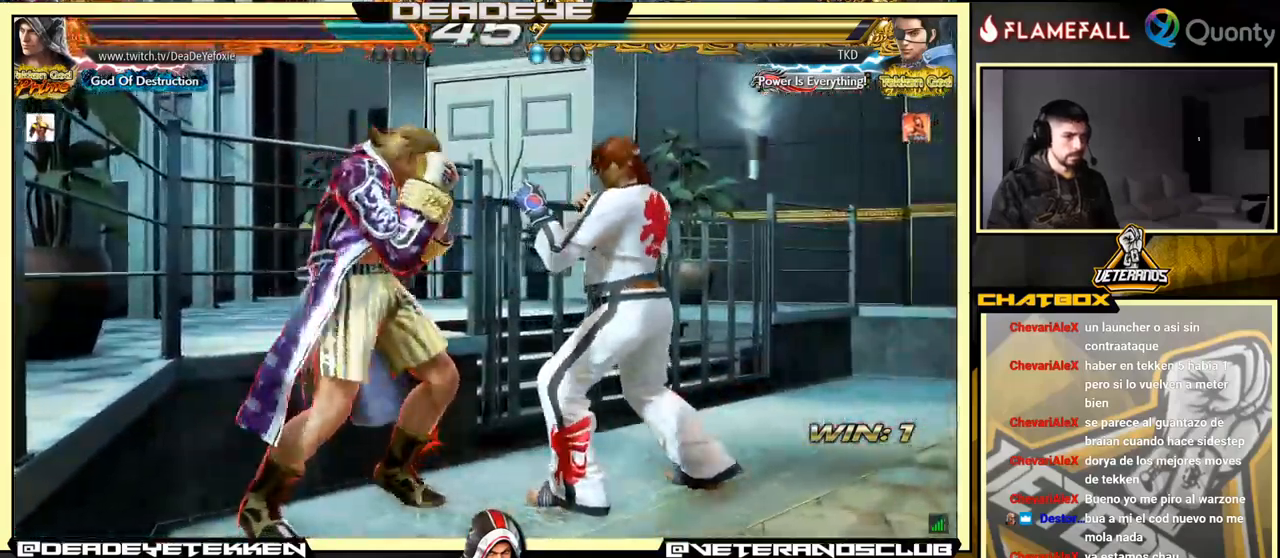
{"buttons": [], "left_stick": "left", "events": [[33, "SQUARE", "down"], [50, "left_stick", "down"], [83, "SQUARE", "up"], [183, "SQUARE", "down"], [250, "SQUARE", "up"], [267, "left_stick", "left"], [333, "SQUARE", "down"], [450, "SQUARE", "up"]]}
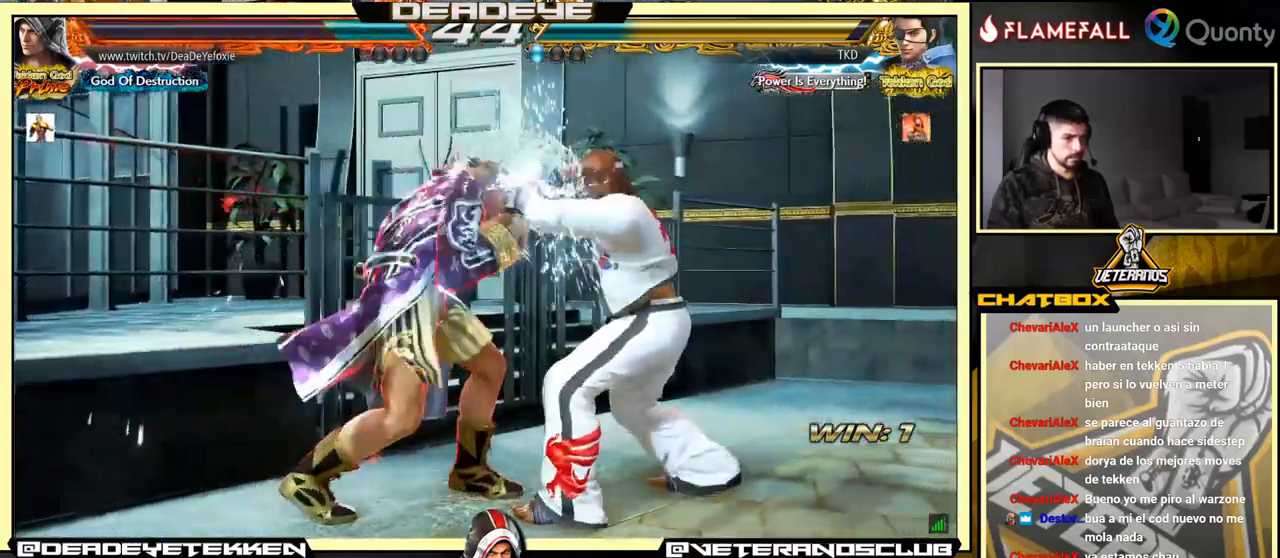
{"buttons": ["CIRCLE"], "left_stick": "center", "events": [[333, "left_stick", "center"], [467, "CIRCLE", "down"]]}
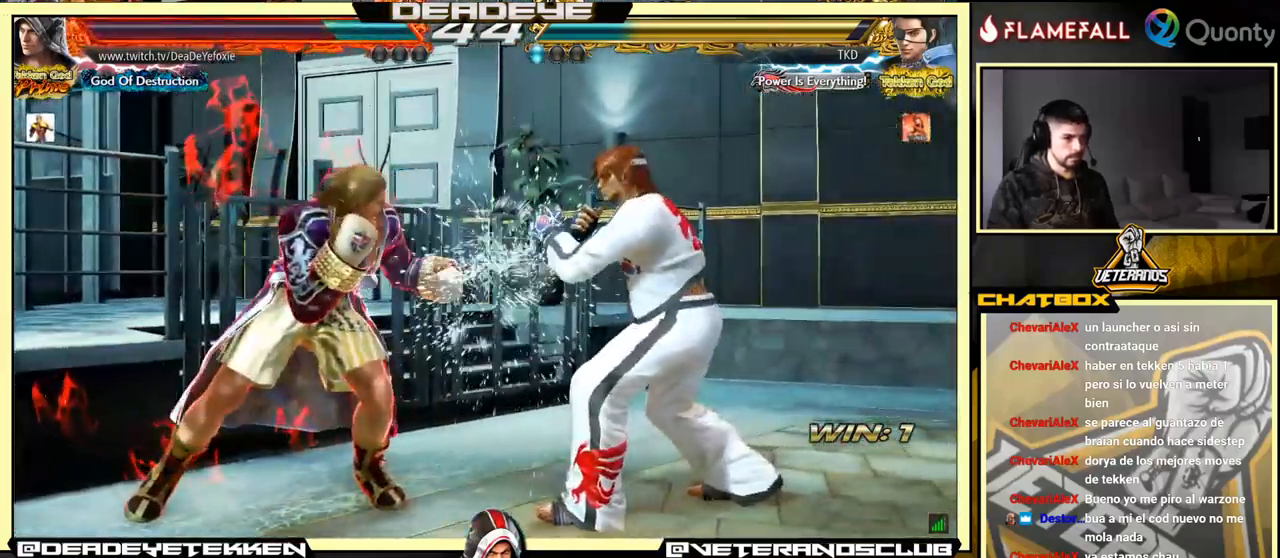
{"buttons": [], "left_stick": "right", "events": [[83, "CIRCLE", "up"], [250, "SQUARE", "down"], [283, "left_stick", "right"], [367, "SQUARE", "up"]]}
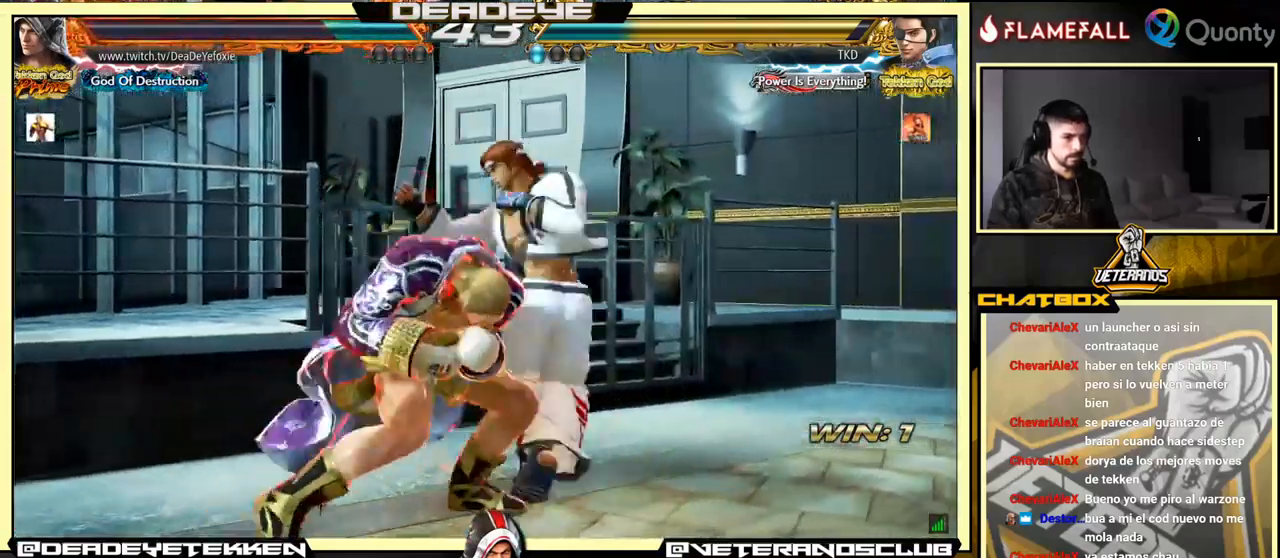
{"buttons": [], "left_stick": "right", "events": [[67, "TRIANGLE", "down"], [250, "TRIANGLE", "up"]]}
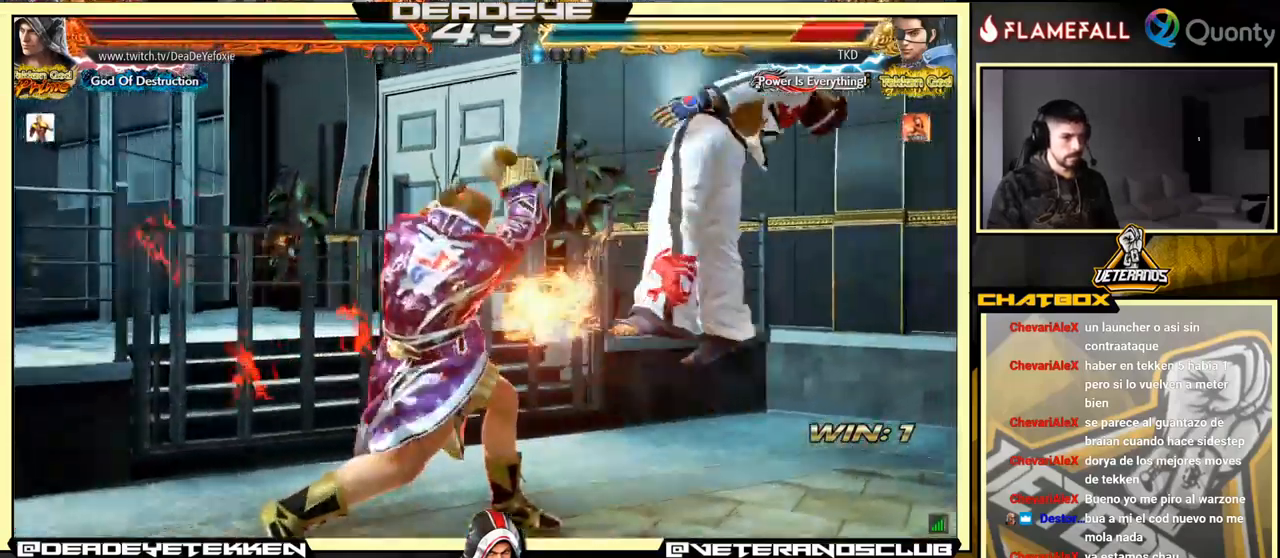
{"buttons": ["SQUARE"], "left_stick": "left", "events": [[50, "left_stick", "center"], [199, "left_stick", "left"], [333, "SQUARE", "down"]]}